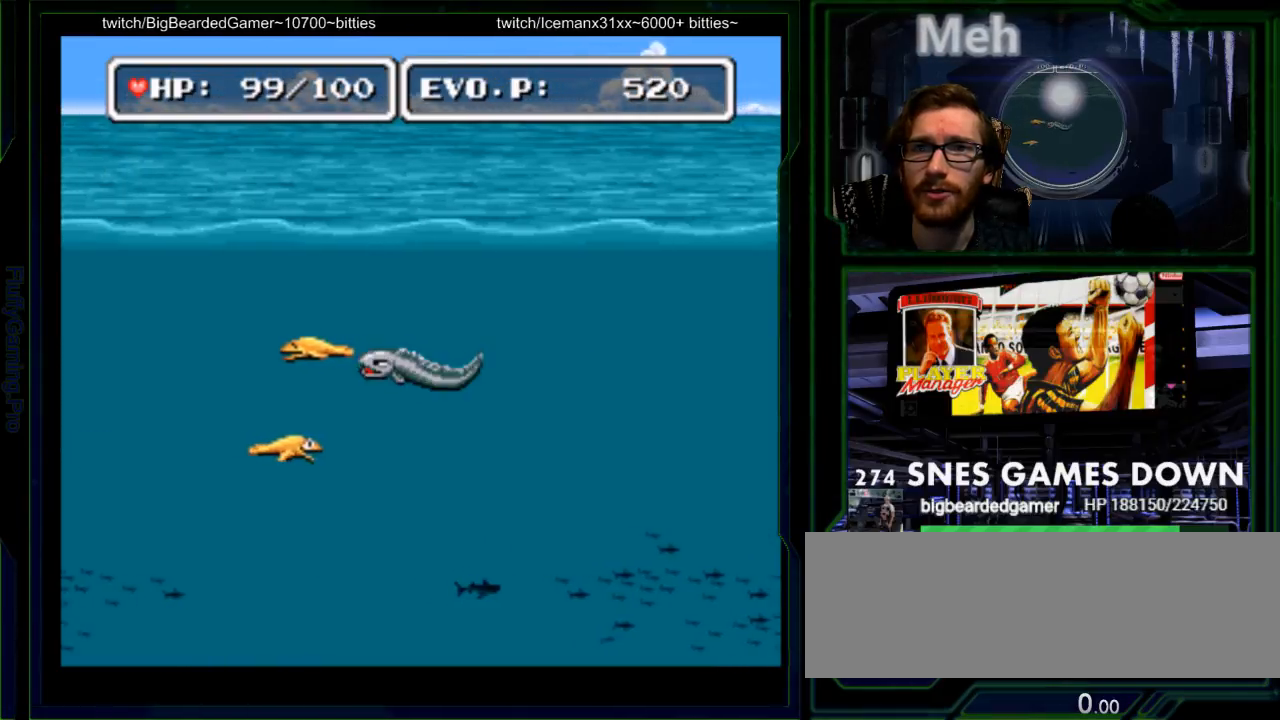
Gameplay with a controller (Nintendo layout); each line is a JSON object with the inputs held at the frame after it. "events" lists button and stick changes between this image and that frame as [ms after this image, input, new state], when the widget could be followed in between. Not read: L3 R3 SELECT START.
{"buttons": ["Y", "DPAD_LEFT"], "events": [[50, "Y", "down"], [133, "Y", "up"], [167, "Y", "down"], [333, "Y", "up"], [433, "Y", "down"]]}
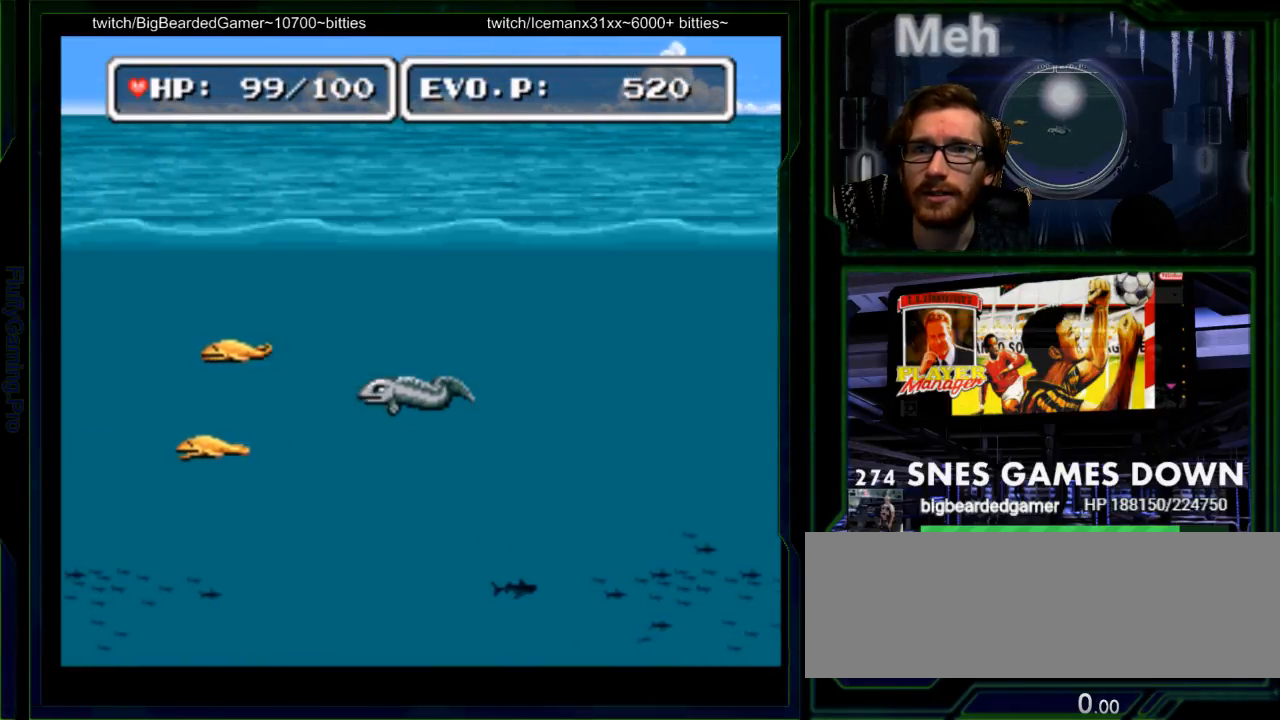
{"buttons": ["DPAD_LEFT"]}
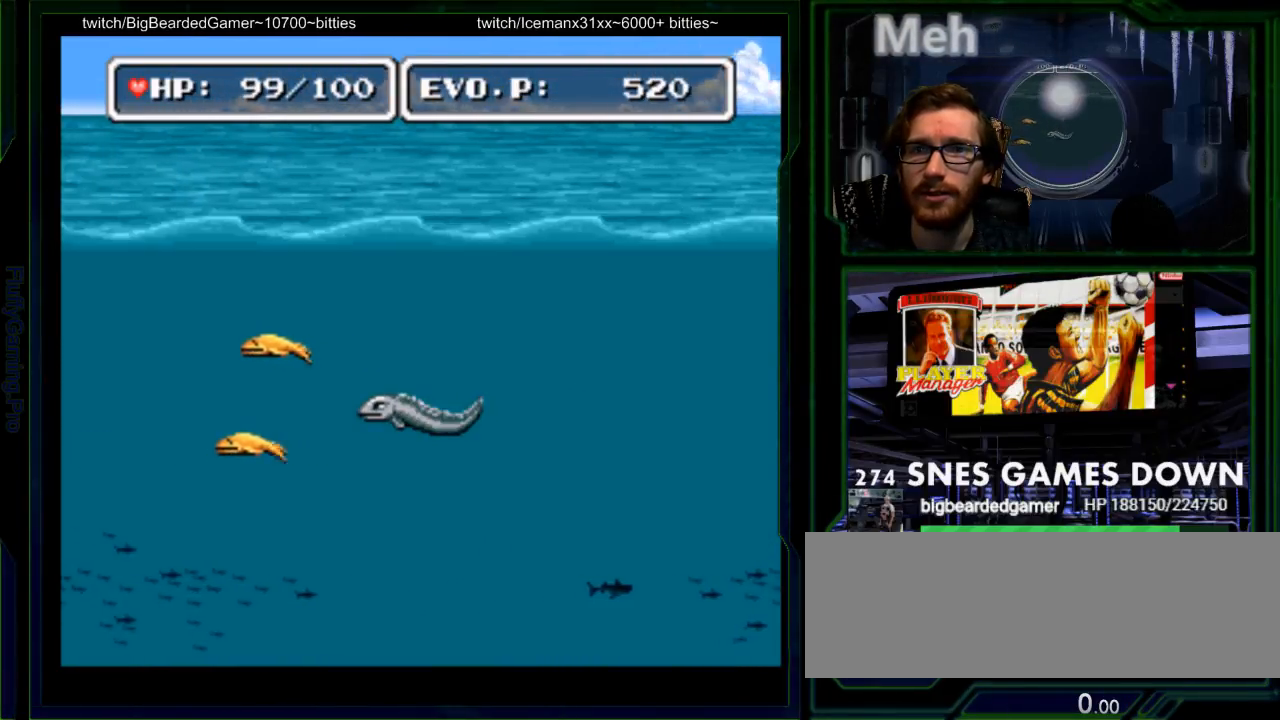
{"buttons": ["DPAD_LEFT"]}
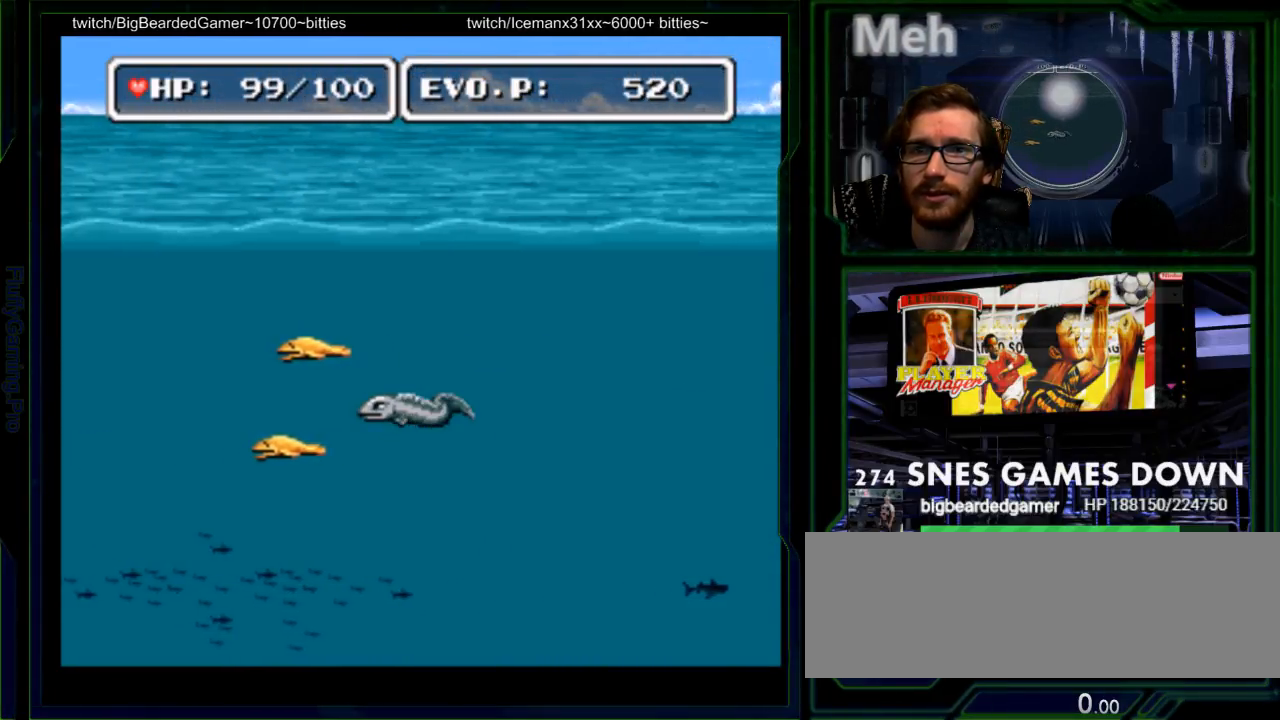
{"buttons": ["DPAD_LEFT"], "events": []}
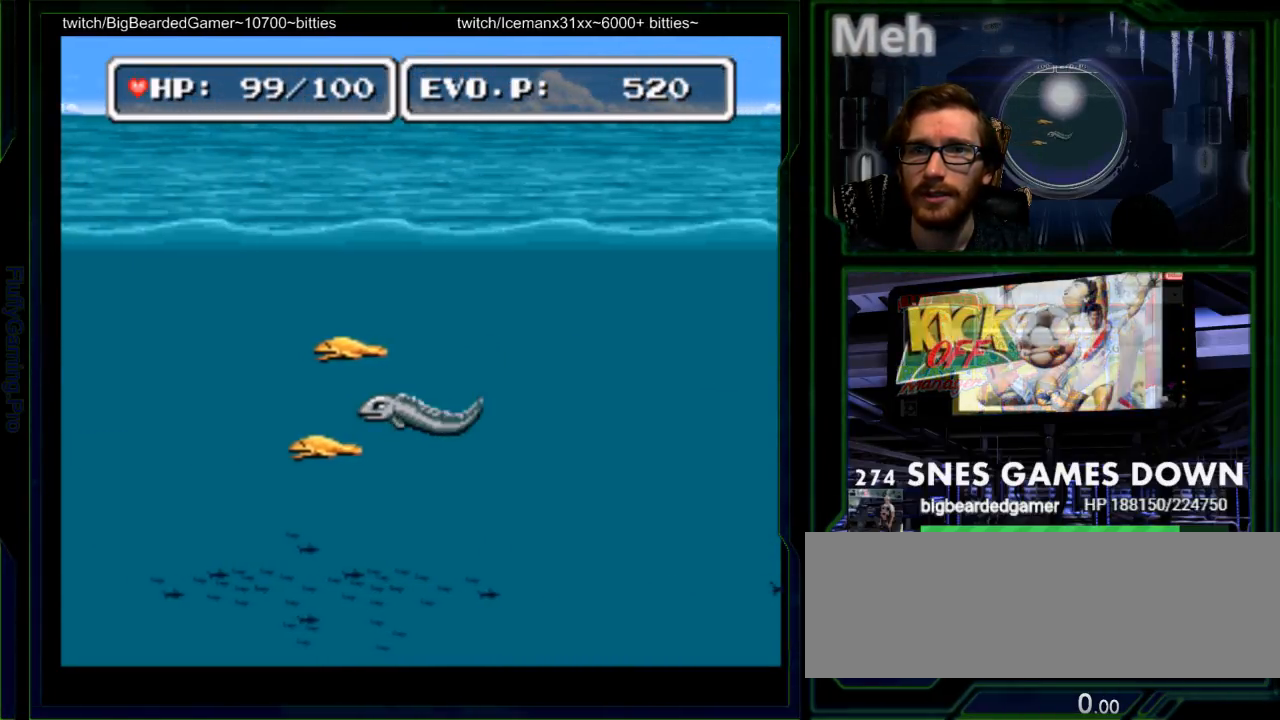
{"buttons": ["DPAD_LEFT"]}
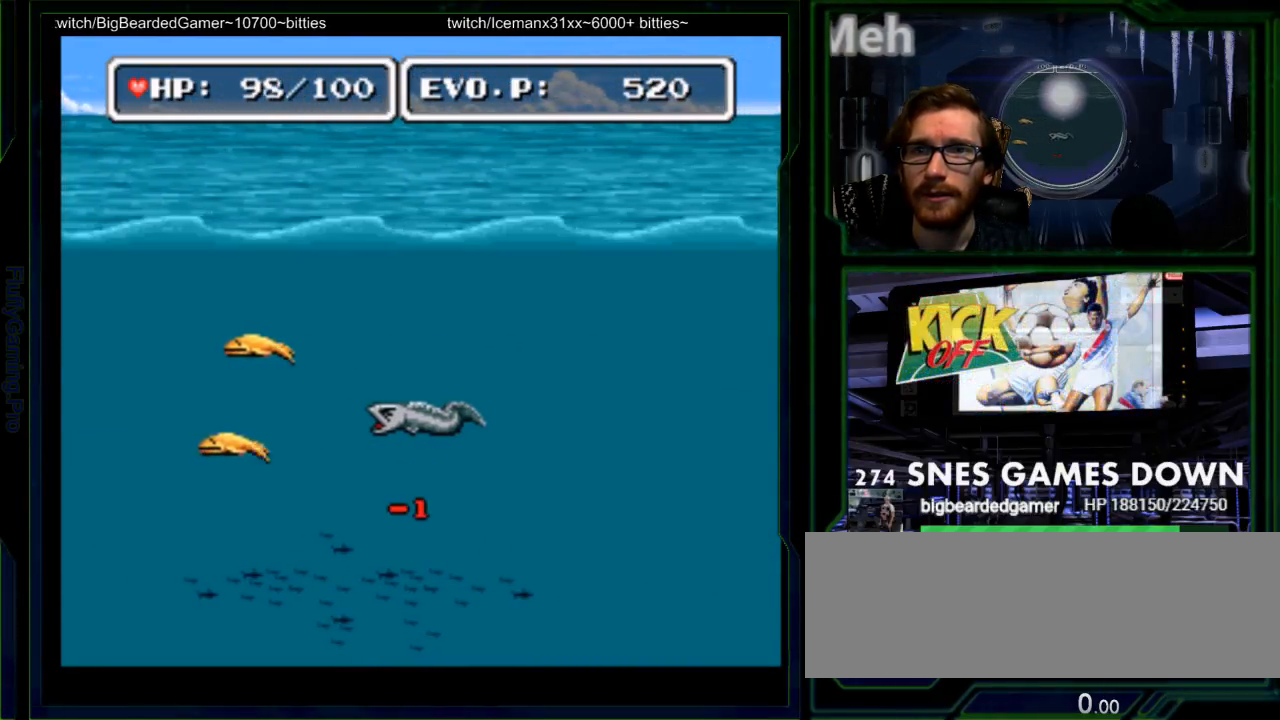
{"buttons": ["DPAD_LEFT"], "events": [[200, "DPAD_LEFT", "up"], [333, "DPAD_LEFT", "down"]]}
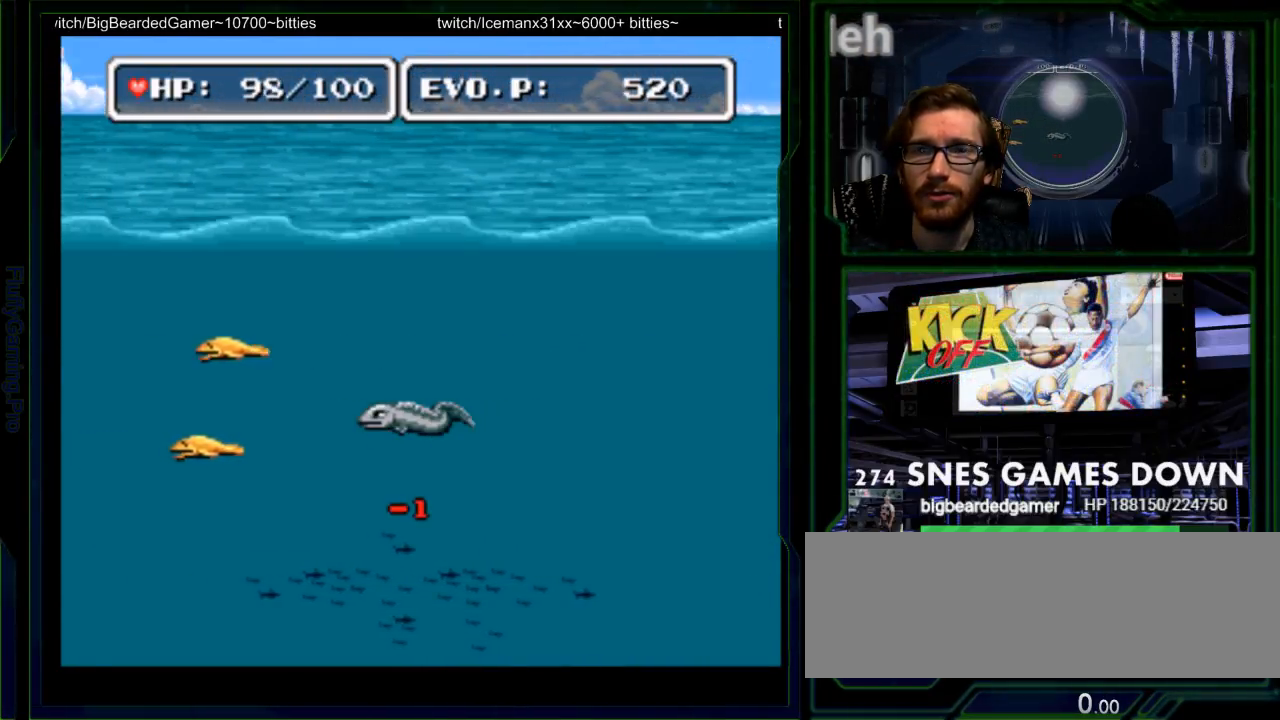
{"buttons": ["DPAD_LEFT"], "events": []}
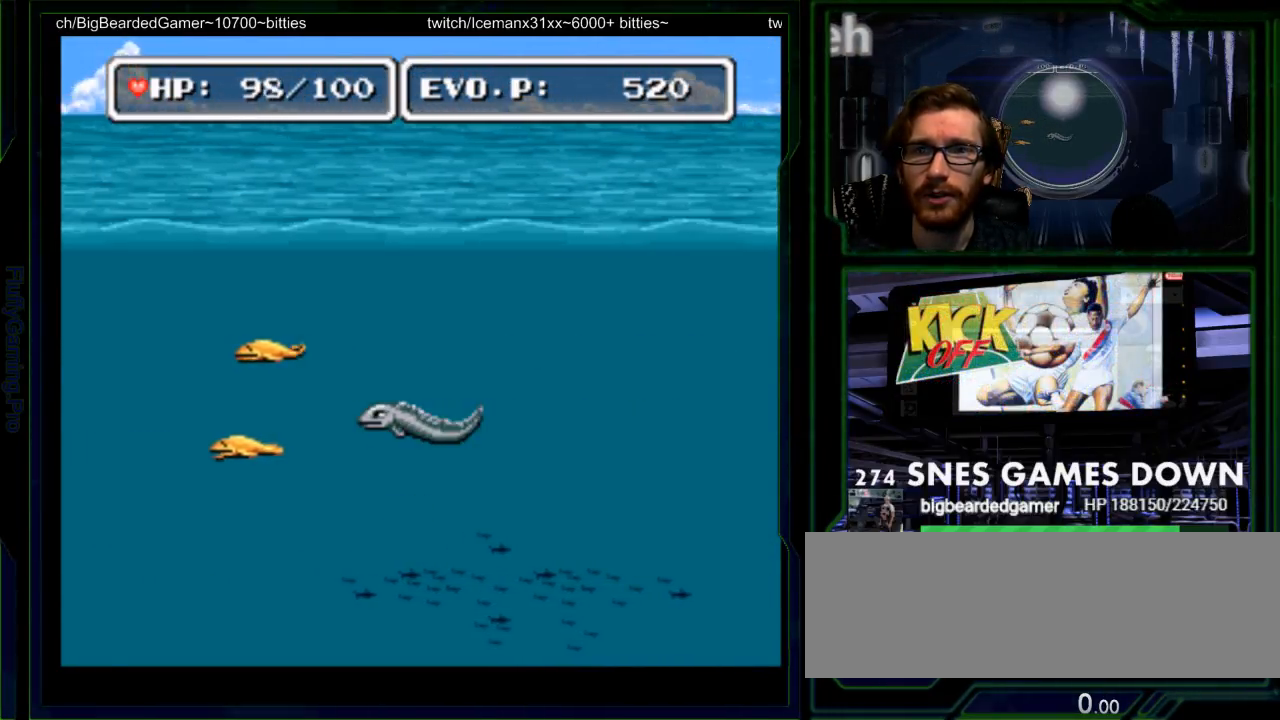
{"buttons": ["DPAD_LEFT"], "events": [[367, "DPAD_RIGHT", "down"], [450, "DPAD_RIGHT", "up"]]}
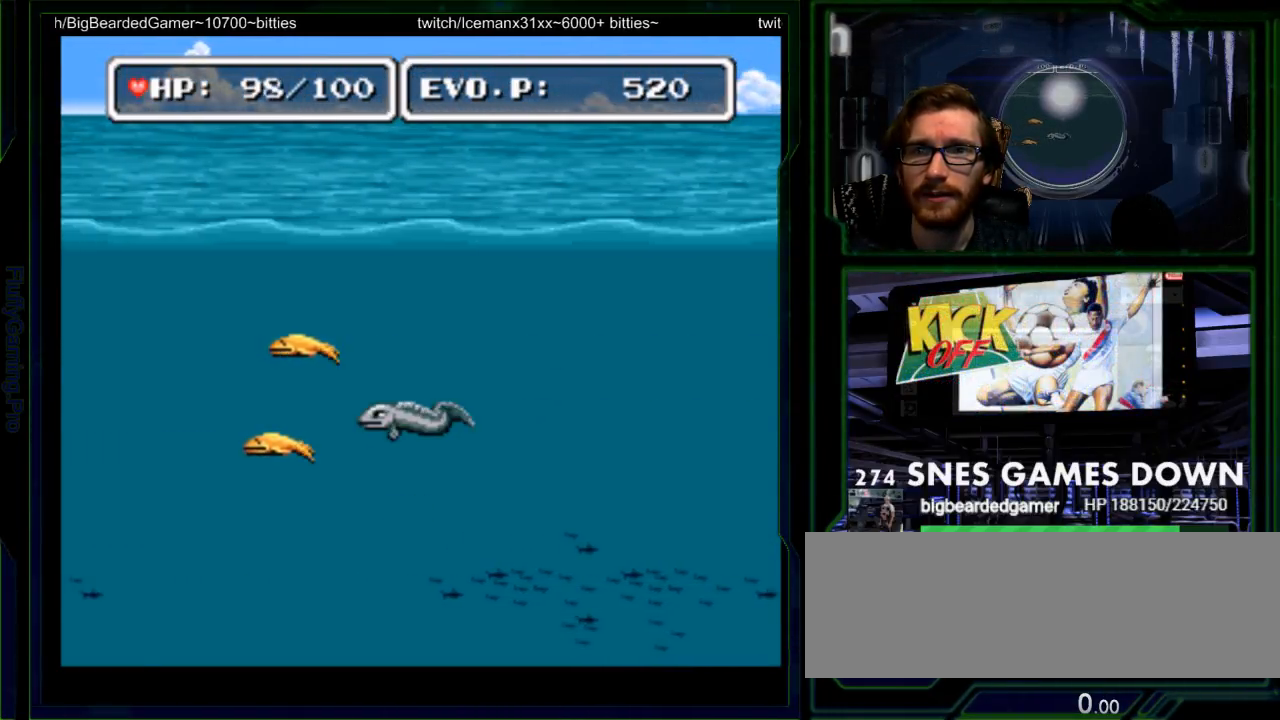
{"buttons": ["Y", "DPAD_LEFT"], "events": [[50, "DPAD_DOWN", "down"], [250, "DPAD_DOWN", "up"], [500, "Y", "down"]]}
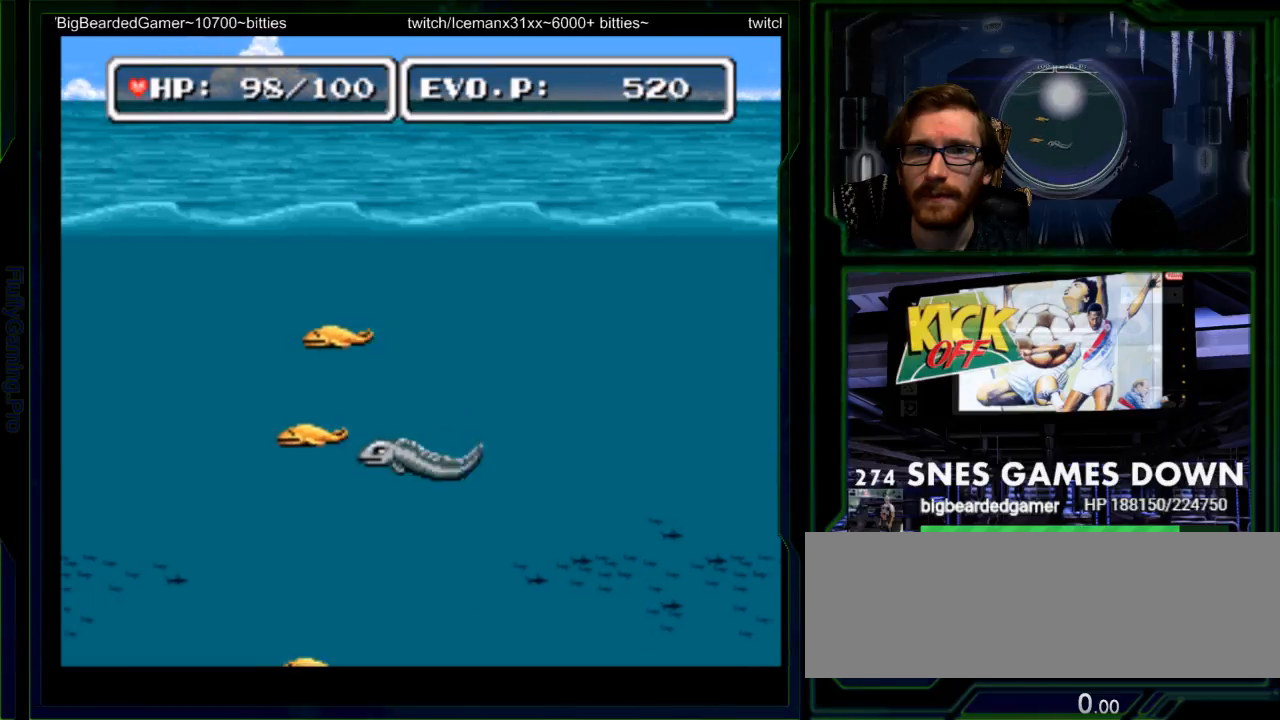
{"buttons": ["Y", "DPAD_LEFT"]}
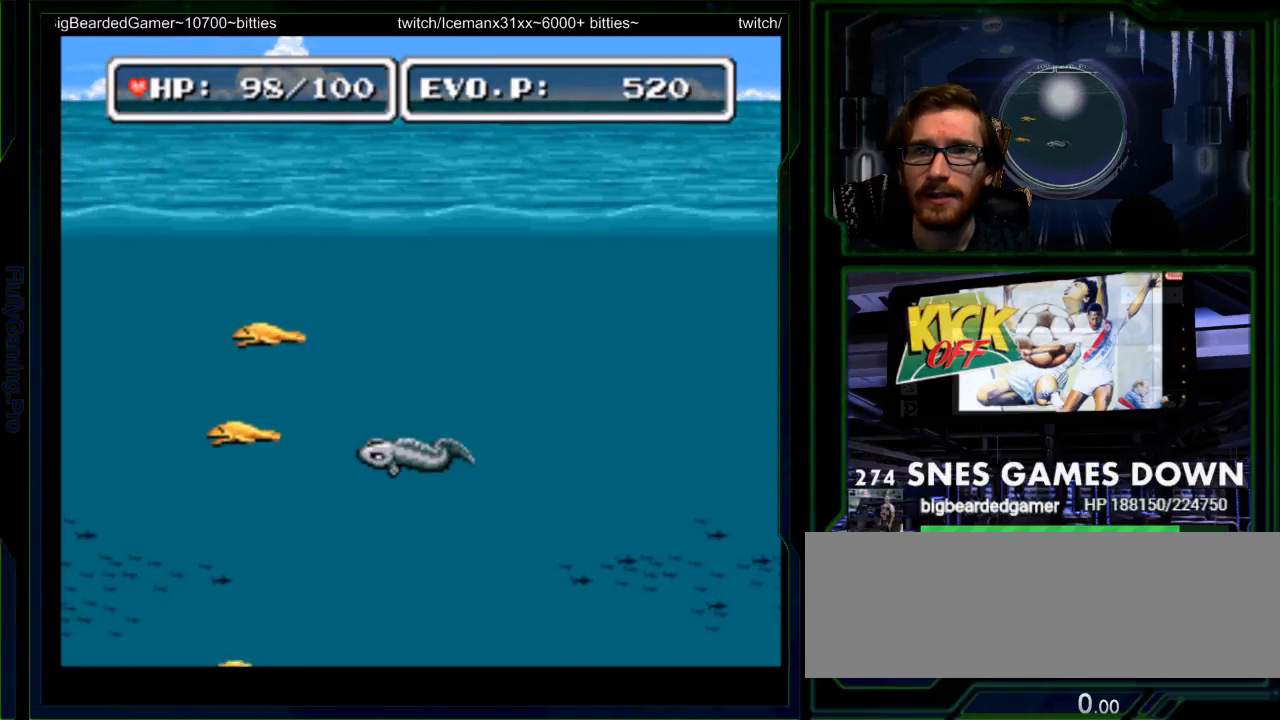
{"buttons": ["DPAD_LEFT"], "events": [[83, "Y", "up"], [133, "DPAD_LEFT", "up"], [167, "DPAD_LEFT", "down"], [300, "DPAD_LEFT", "up"], [333, "DPAD_LEFT", "down"], [383, "A", "down"], [450, "A", "up"]]}
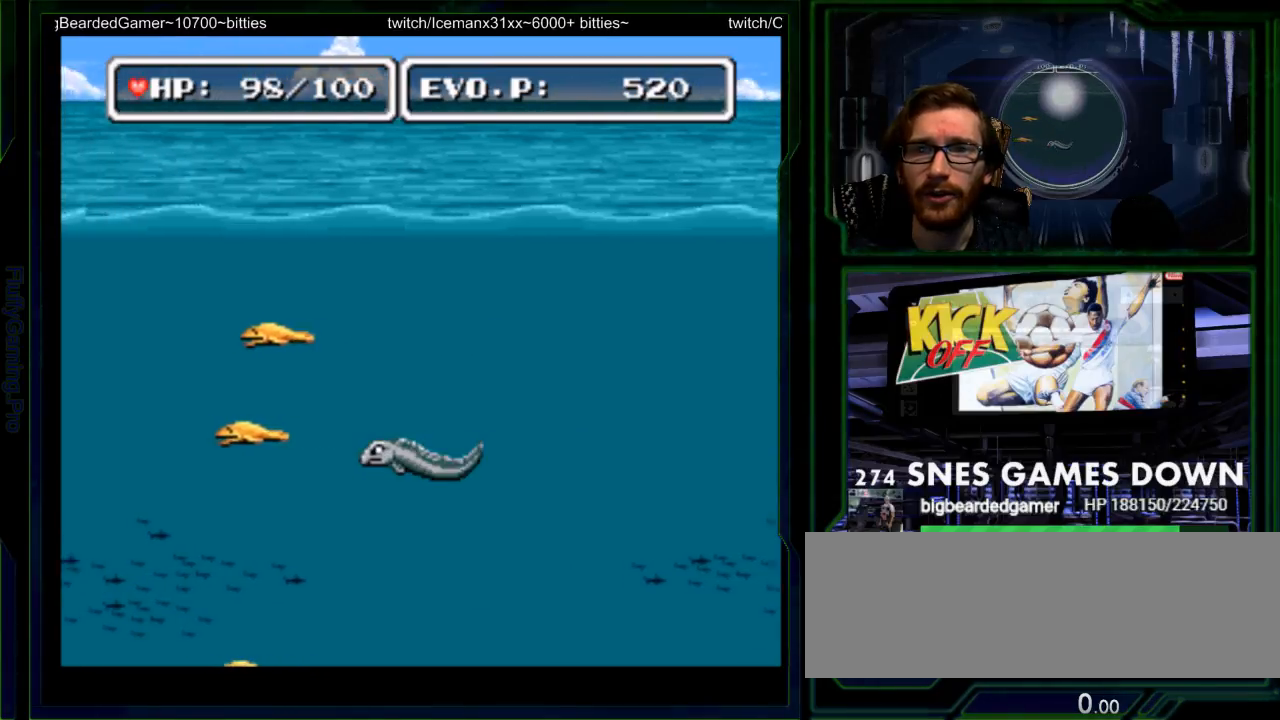
{"buttons": ["Y", "DPAD_LEFT"], "events": [[350, "Y", "down"], [400, "Y", "up"], [467, "Y", "down"]]}
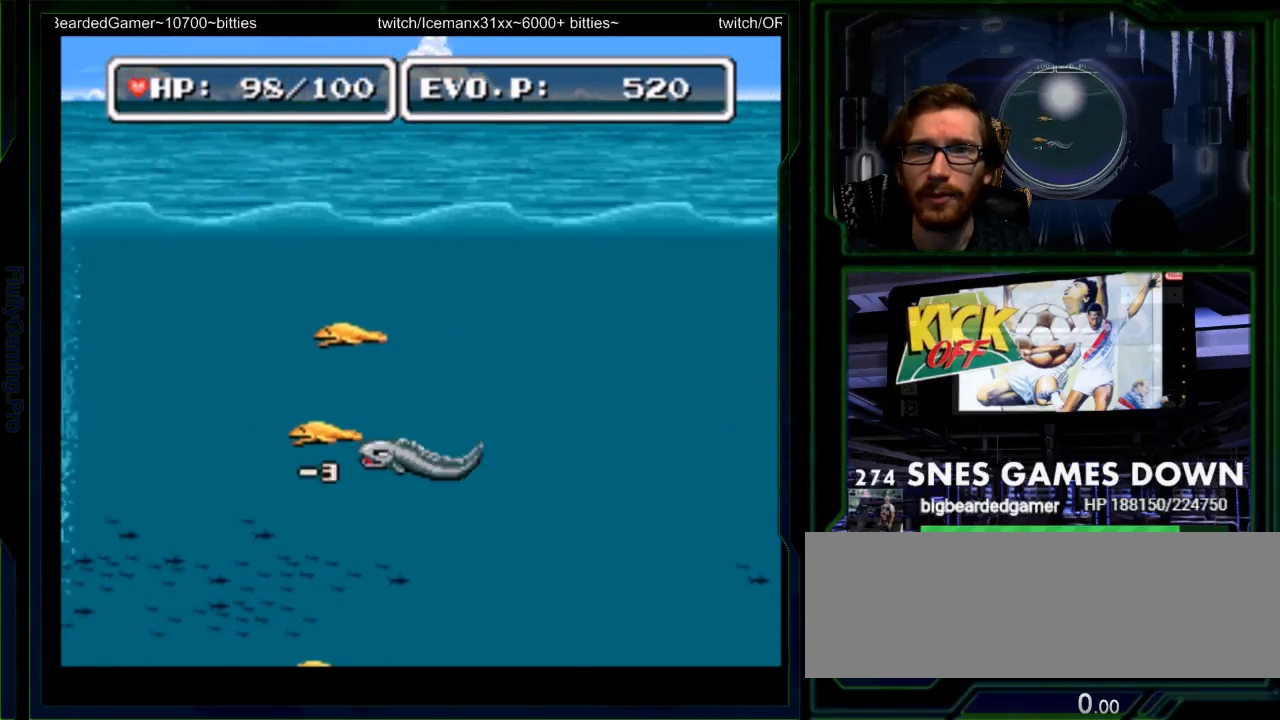
{"buttons": [], "events": [[133, "Y", "up"], [200, "Y", "down"], [267, "Y", "up"], [417, "DPAD_LEFT", "up"]]}
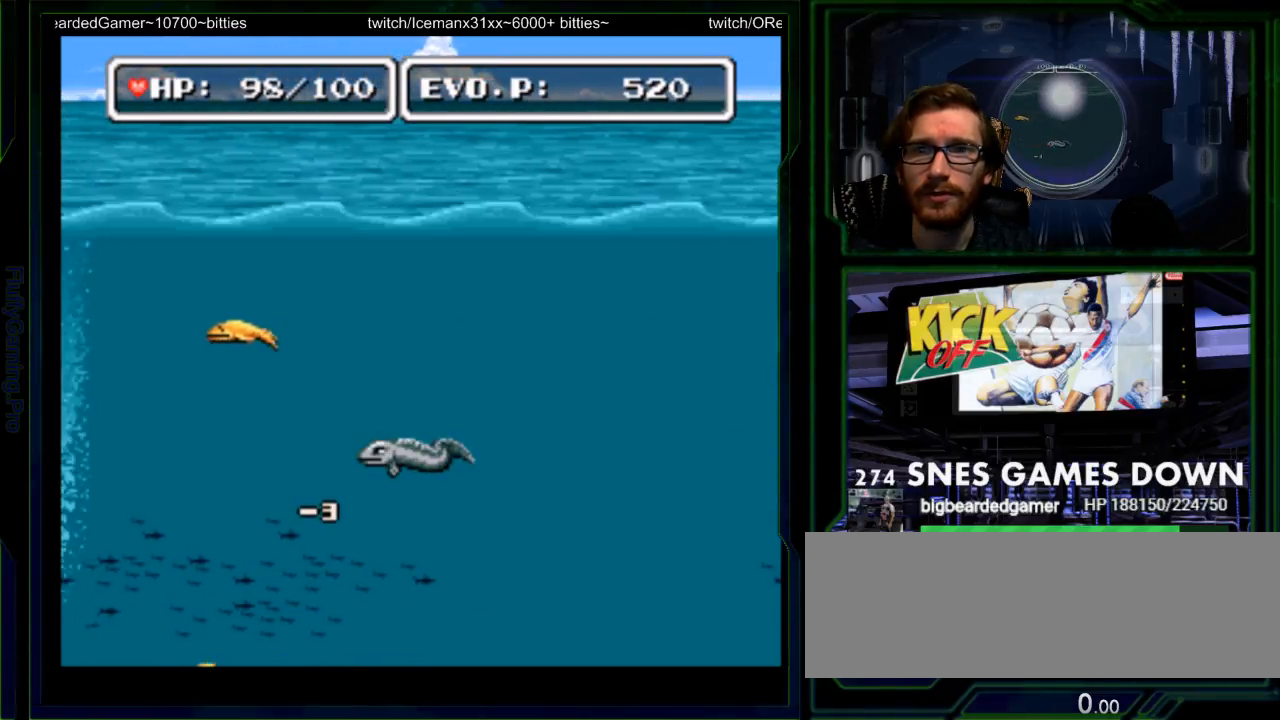
{"buttons": ["DPAD_LEFT"], "events": [[400, "DPAD_LEFT", "down"]]}
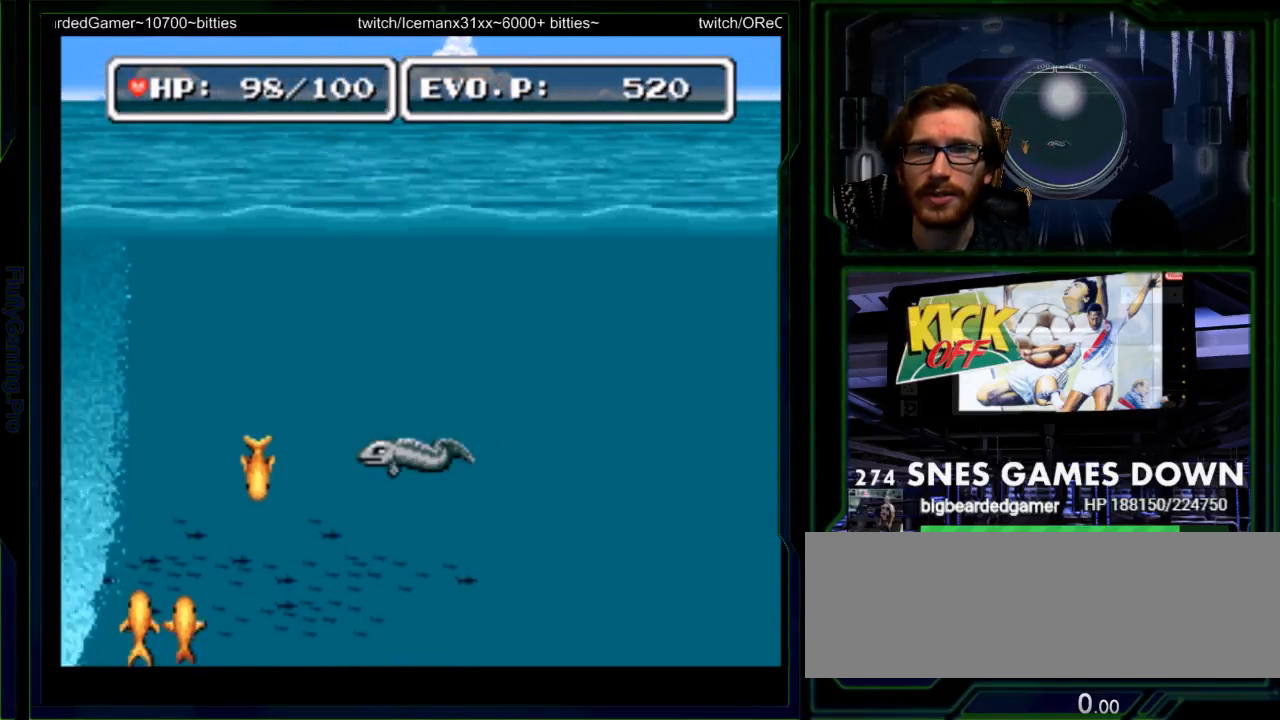
{"buttons": ["Y", "DPAD_LEFT"], "events": [[83, "DPAD_DOWN", "down"], [183, "DPAD_LEFT", "up"], [283, "DPAD_LEFT", "down"], [283, "Y", "down"], [350, "DPAD_DOWN", "up"]]}
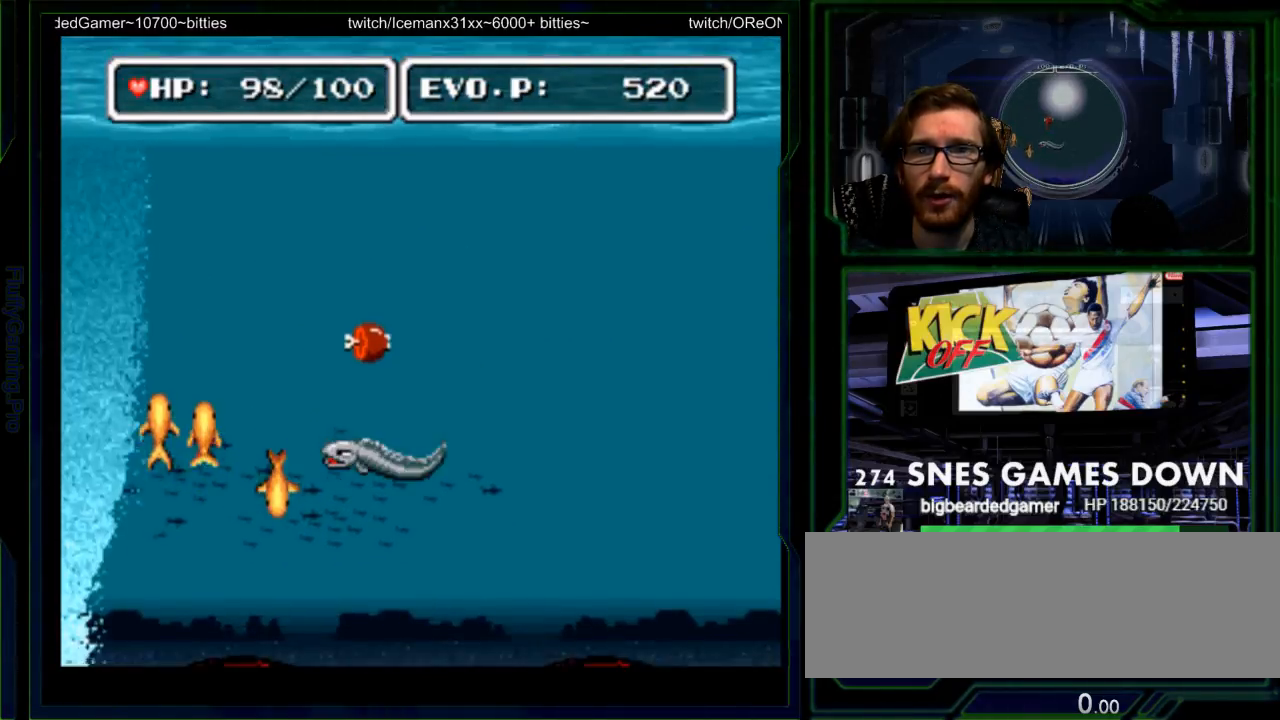
{"buttons": ["DPAD_UP"], "events": [[17, "Y", "up"], [133, "Y", "down"], [200, "Y", "up"], [233, "DPAD_LEFT", "up"], [367, "DPAD_UP", "down"]]}
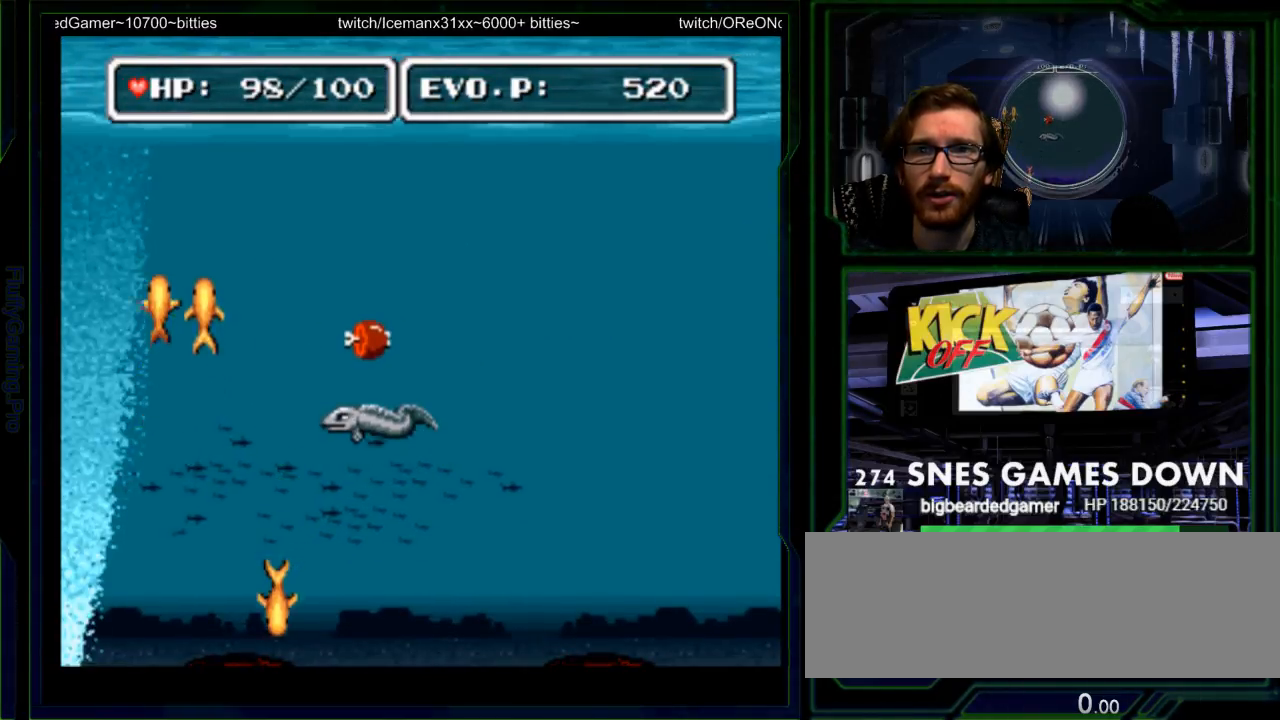
{"buttons": [], "events": [[217, "Y", "down"], [250, "DPAD_UP", "up"], [283, "Y", "up"], [350, "Y", "down"], [433, "Y", "up"]]}
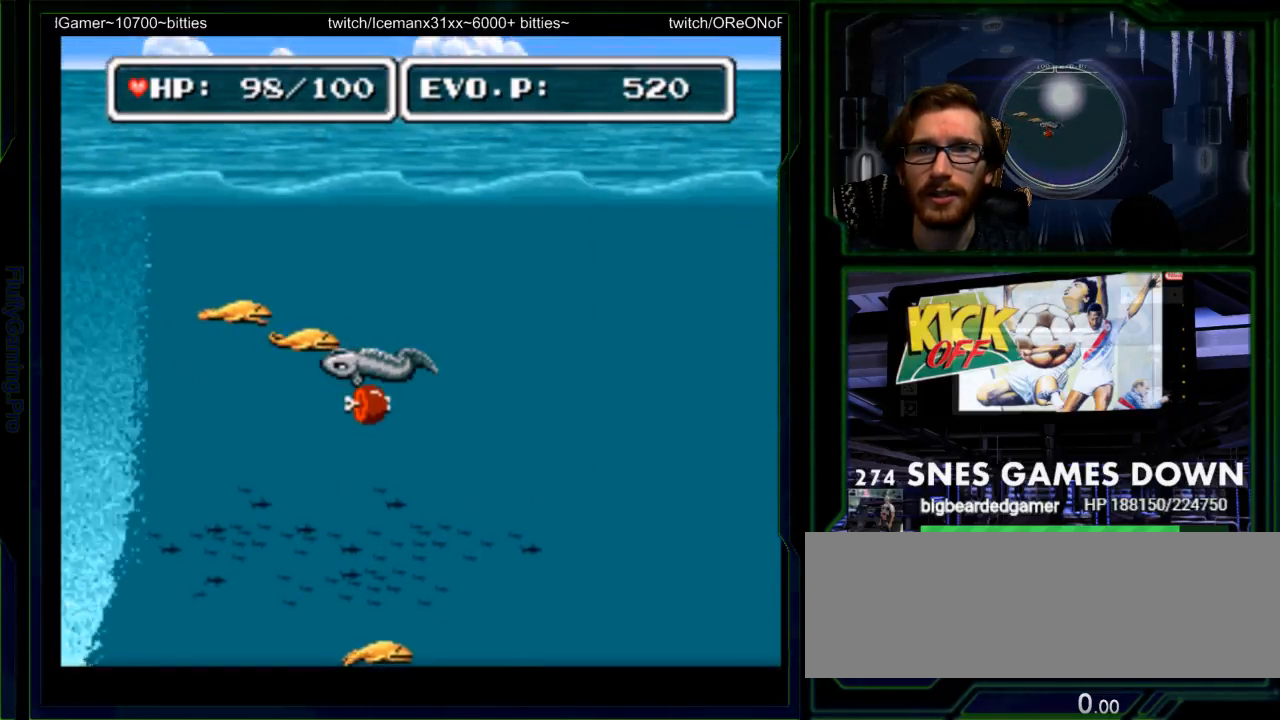
{"buttons": ["DPAD_UP"], "events": [[100, "Y", "down"], [133, "DPAD_UP", "down"], [167, "Y", "up"], [233, "DPAD_UP", "up"], [233, "Y", "down"], [267, "Y", "up"], [333, "Y", "down"], [367, "DPAD_UP", "down"], [367, "Y", "up"], [417, "Y", "down"], [450, "Y", "up"]]}
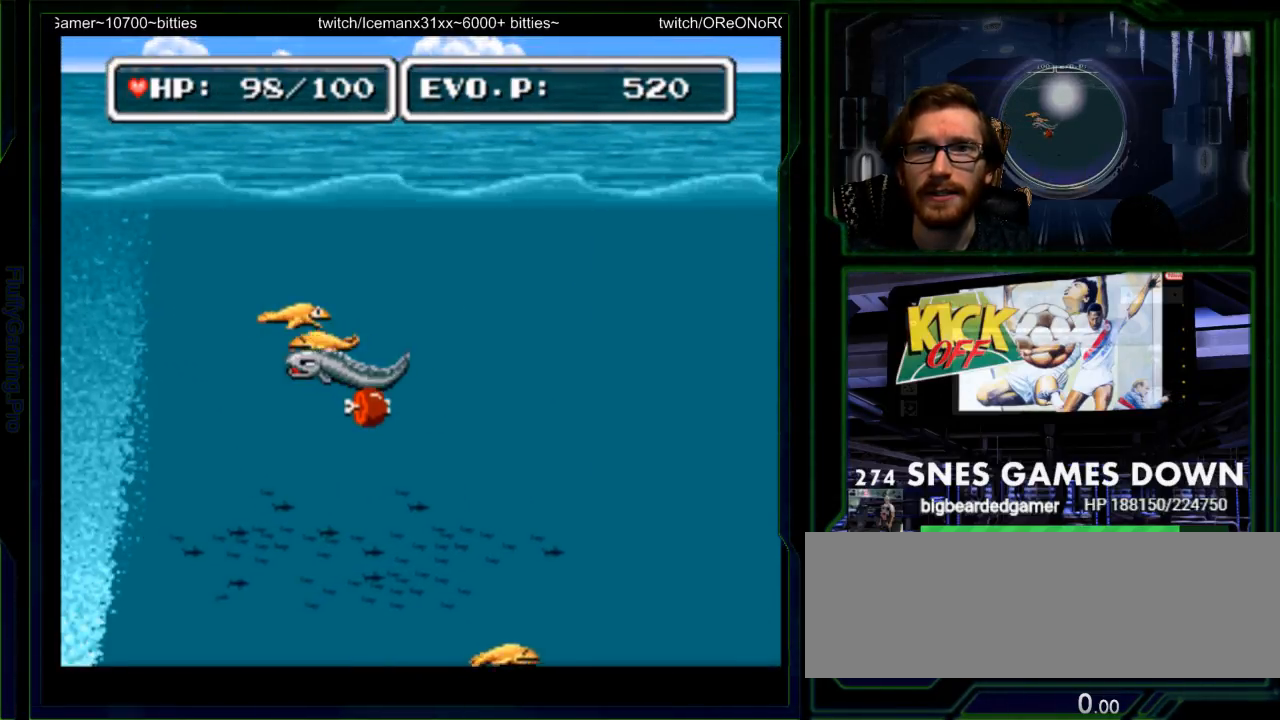
{"buttons": ["DPAD_LEFT"], "events": [[17, "DPAD_UP", "up"], [50, "Y", "down"], [117, "Y", "up"], [150, "Y", "down"], [250, "Y", "up"], [283, "Y", "down"], [333, "Y", "up"], [367, "DPAD_UP", "down"], [467, "DPAD_LEFT", "down"], [500, "DPAD_UP", "up"]]}
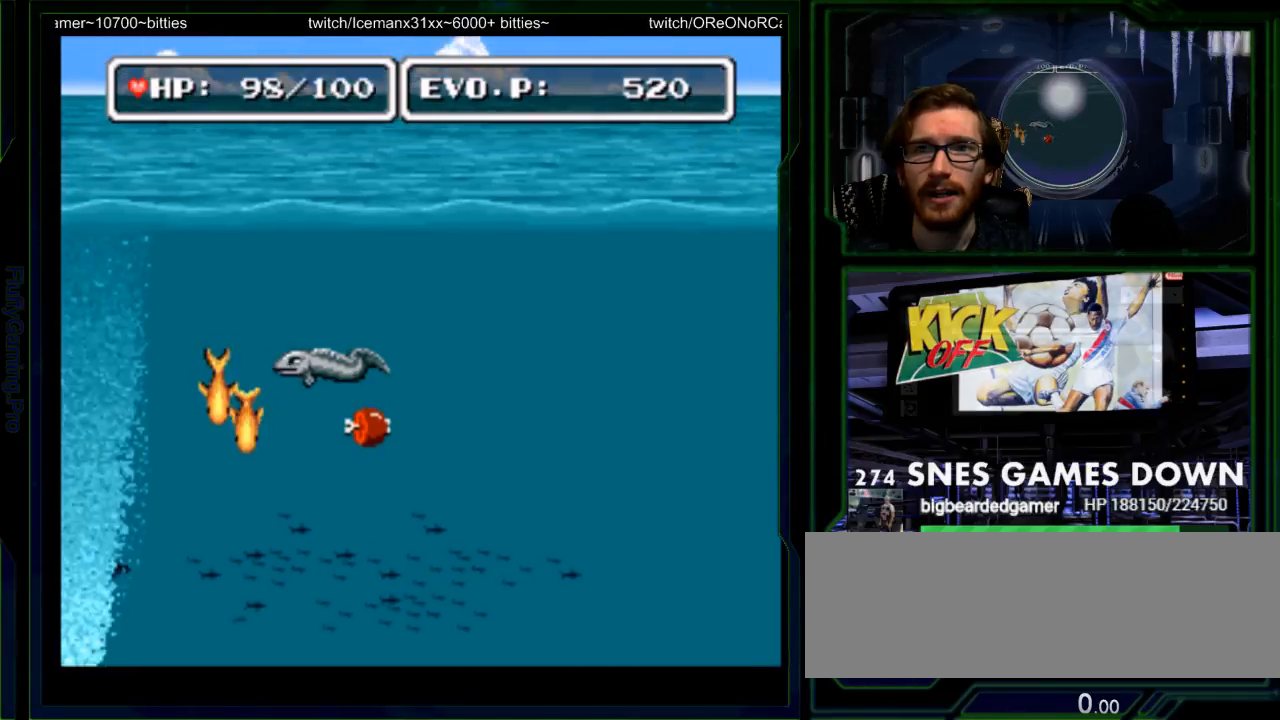
{"buttons": ["Y", "DPAD_RIGHT"]}
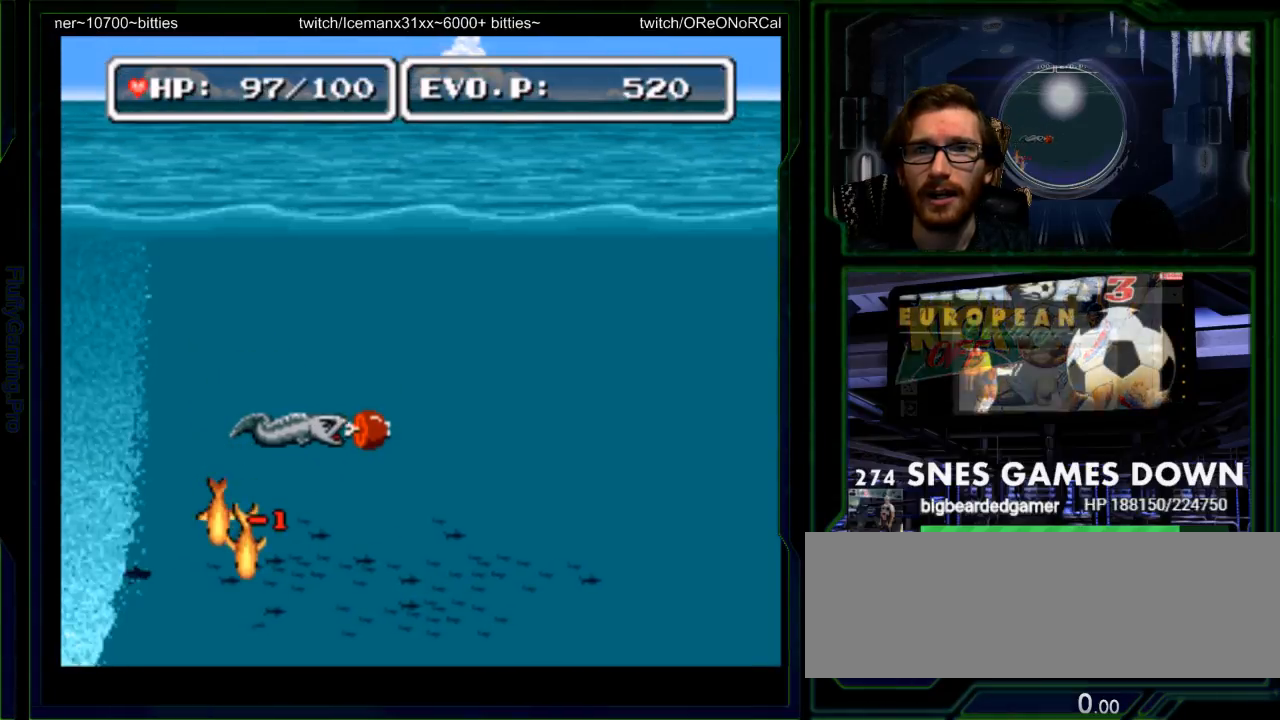
{"buttons": ["DPAD_RIGHT"]}
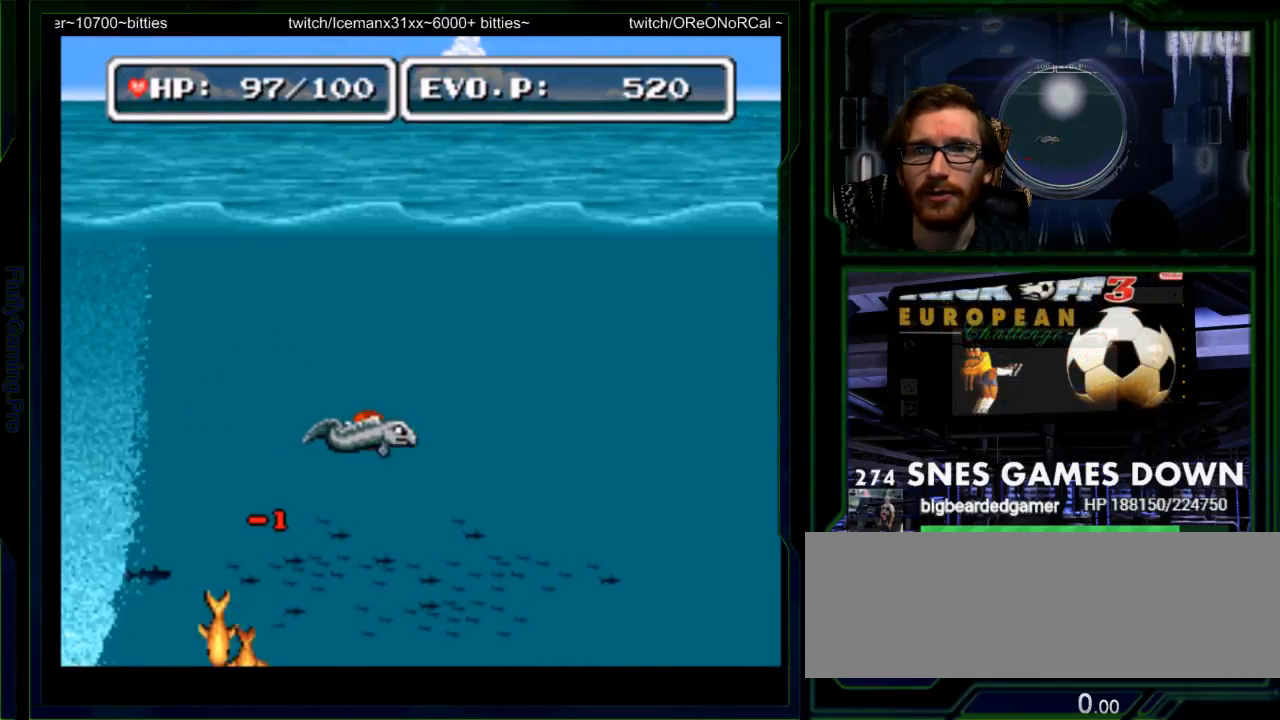
{"buttons": ["DPAD_RIGHT"], "events": [[33, "Y", "down"], [67, "DPAD_UP", "down"], [83, "DPAD_RIGHT", "up"], [117, "Y", "up"], [183, "DPAD_UP", "up"], [183, "Y", "down"], [250, "Y", "up"], [417, "DPAD_RIGHT", "down"]]}
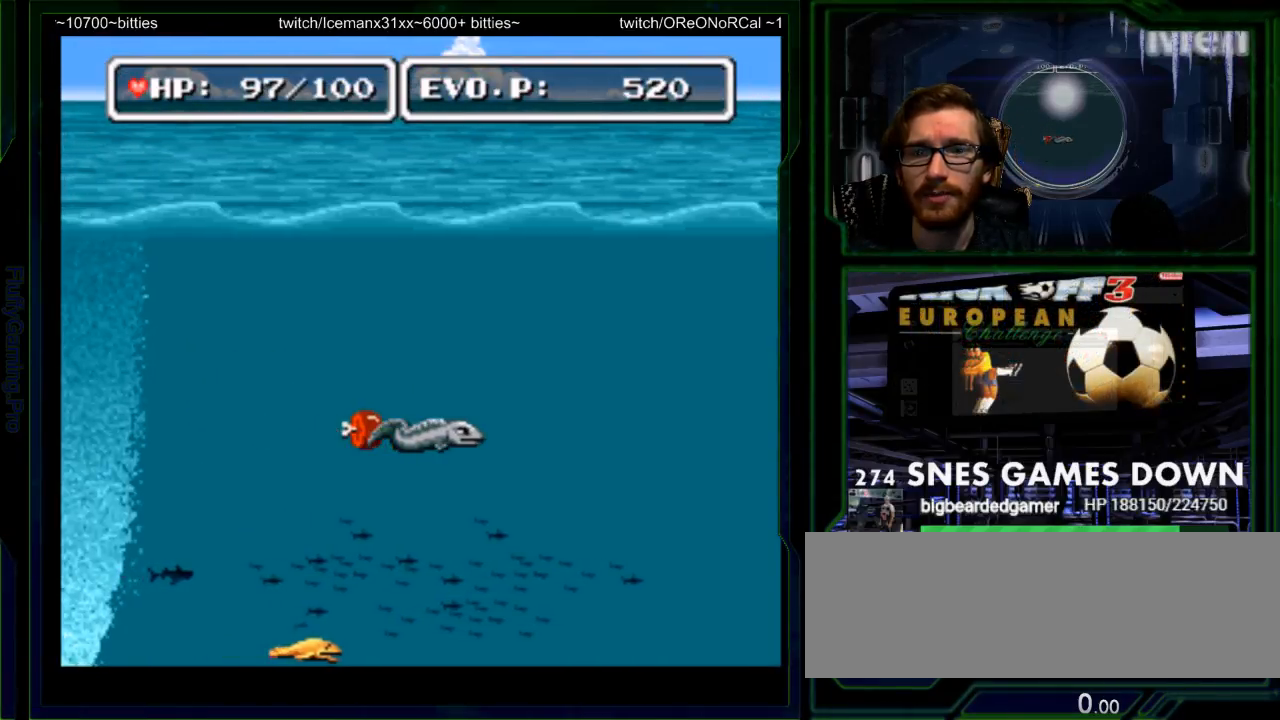
{"buttons": ["Y"], "events": [[200, "DPAD_RIGHT", "up"], [233, "DPAD_LEFT", "down"], [300, "Y", "down"], [367, "DPAD_LEFT", "up"], [383, "Y", "up"], [417, "Y", "down"]]}
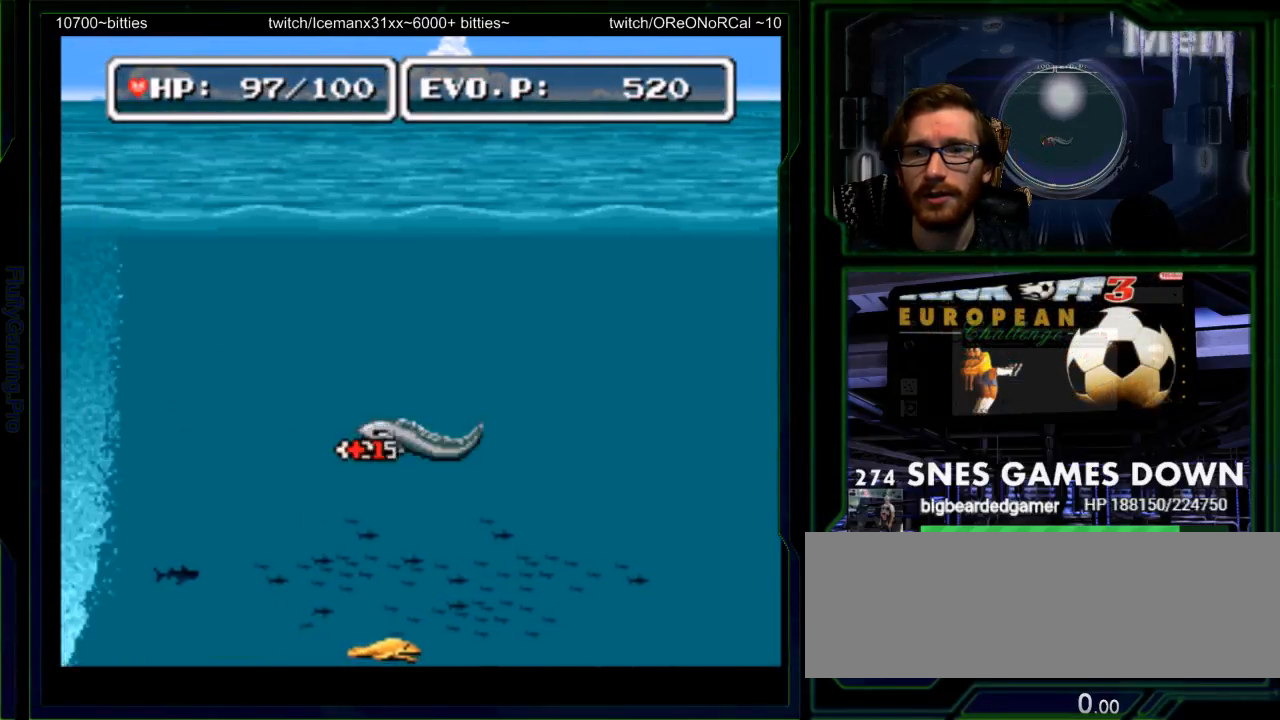
{"buttons": ["DPAD_DOWN"], "events": [[83, "Y", "up"], [117, "Y", "down"], [250, "Y", "up"], [400, "DPAD_DOWN", "down"]]}
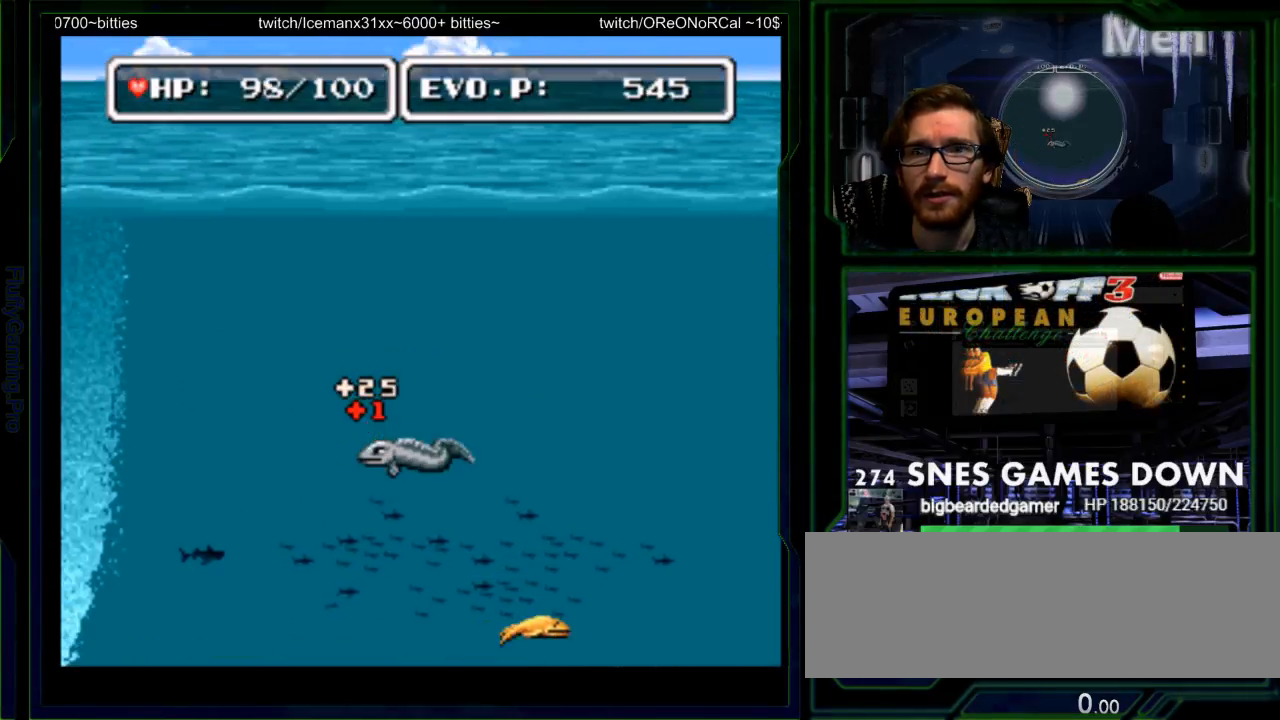
{"buttons": ["DPAD_RIGHT"], "events": [[83, "DPAD_LEFT", "down"], [183, "DPAD_LEFT", "up"], [183, "DPAD_RIGHT", "down"], [350, "DPAD_DOWN", "up"]]}
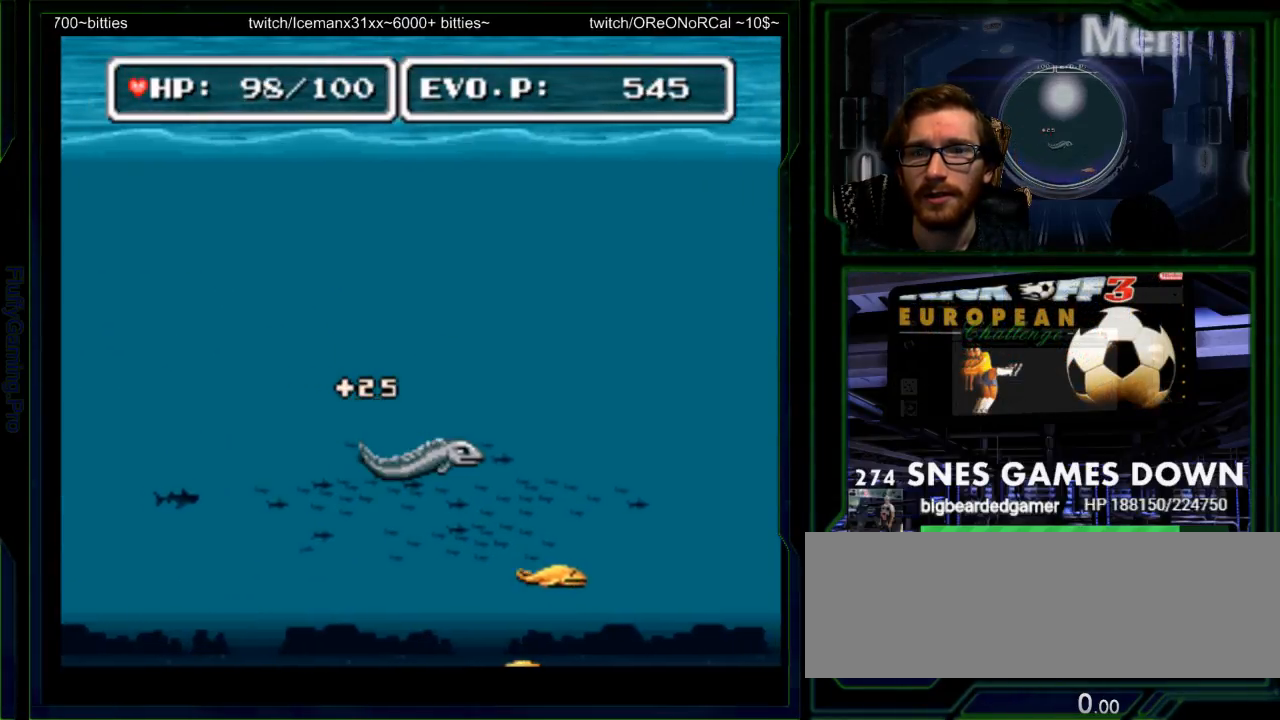
{"buttons": ["Y", "DPAD_DOWN", "DPAD_RIGHT"], "events": [[233, "DPAD_DOWN", "down"], [483, "Y", "down"]]}
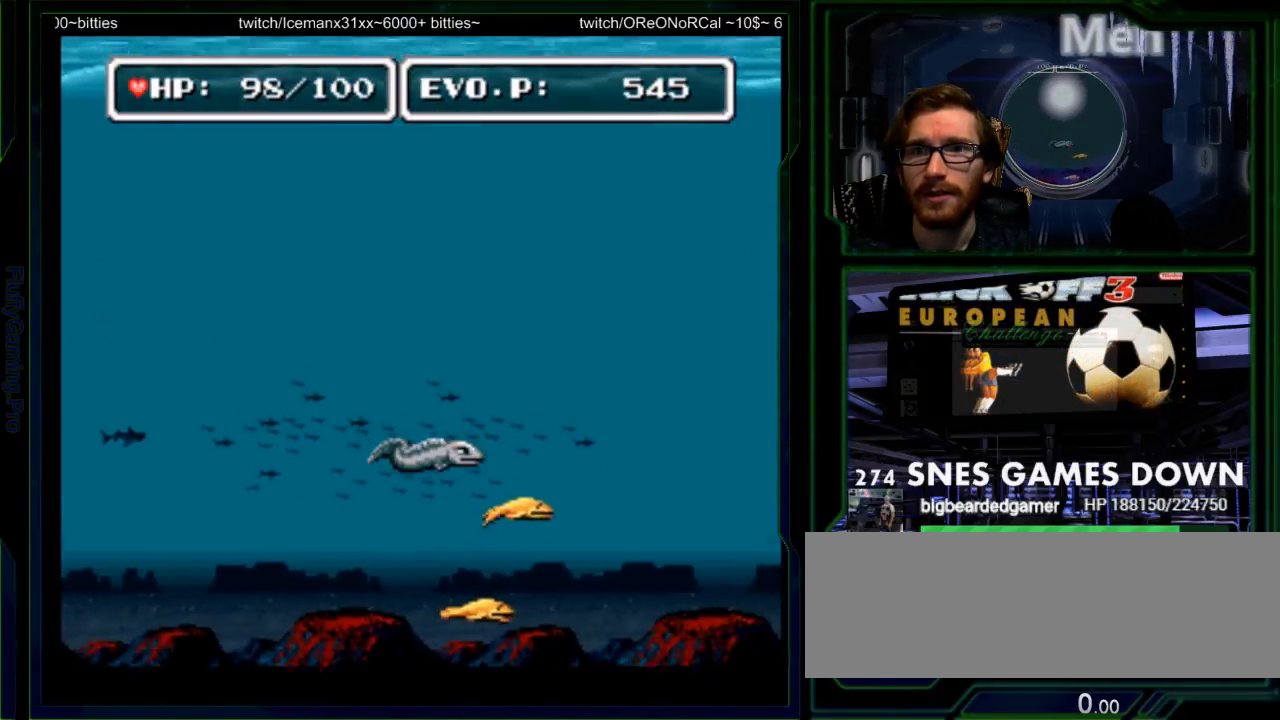
{"buttons": ["DPAD_RIGHT"], "events": [[83, "Y", "up"], [183, "Y", "down"], [250, "Y", "up"], [317, "Y", "down"], [367, "DPAD_DOWN", "up"], [433, "Y", "up"]]}
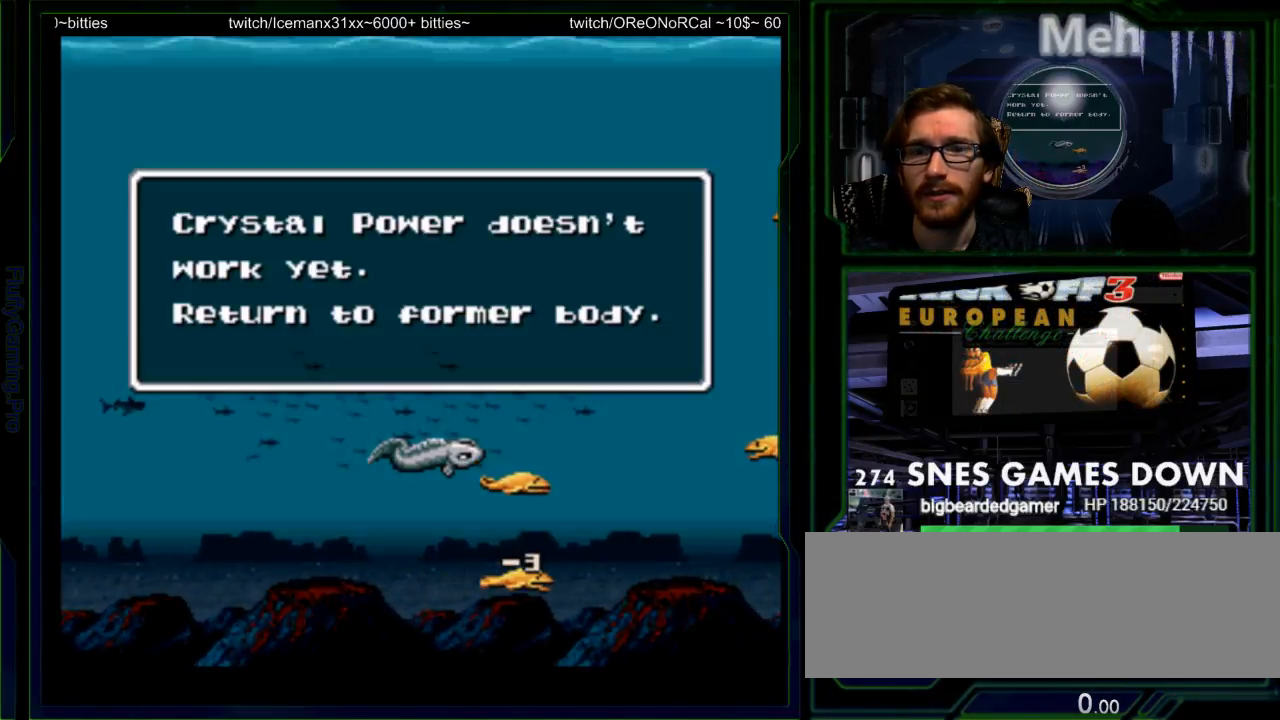
{"buttons": [], "events": [[33, "Y", "down"], [117, "Y", "up"], [167, "DPAD_DOWN", "down"], [317, "DPAD_DOWN", "up"], [383, "DPAD_RIGHT", "up"]]}
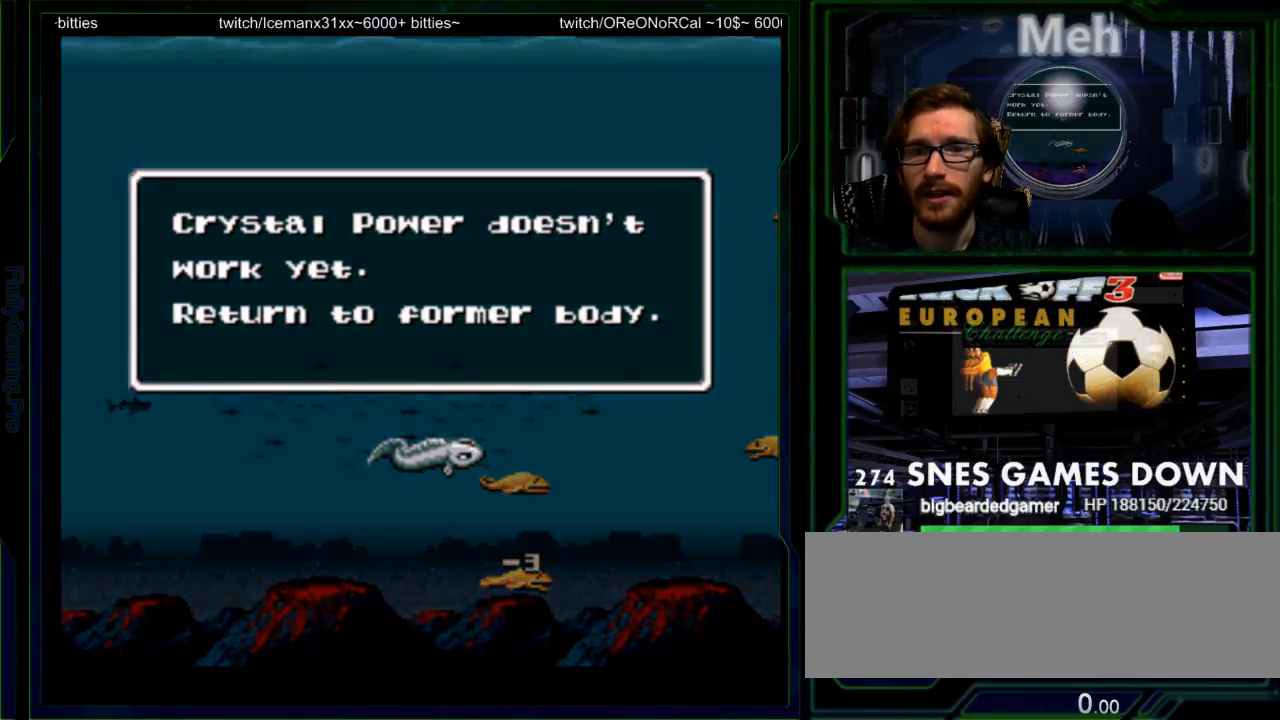
{"buttons": [], "events": [[33, "A", "down"], [83, "A", "up"]]}